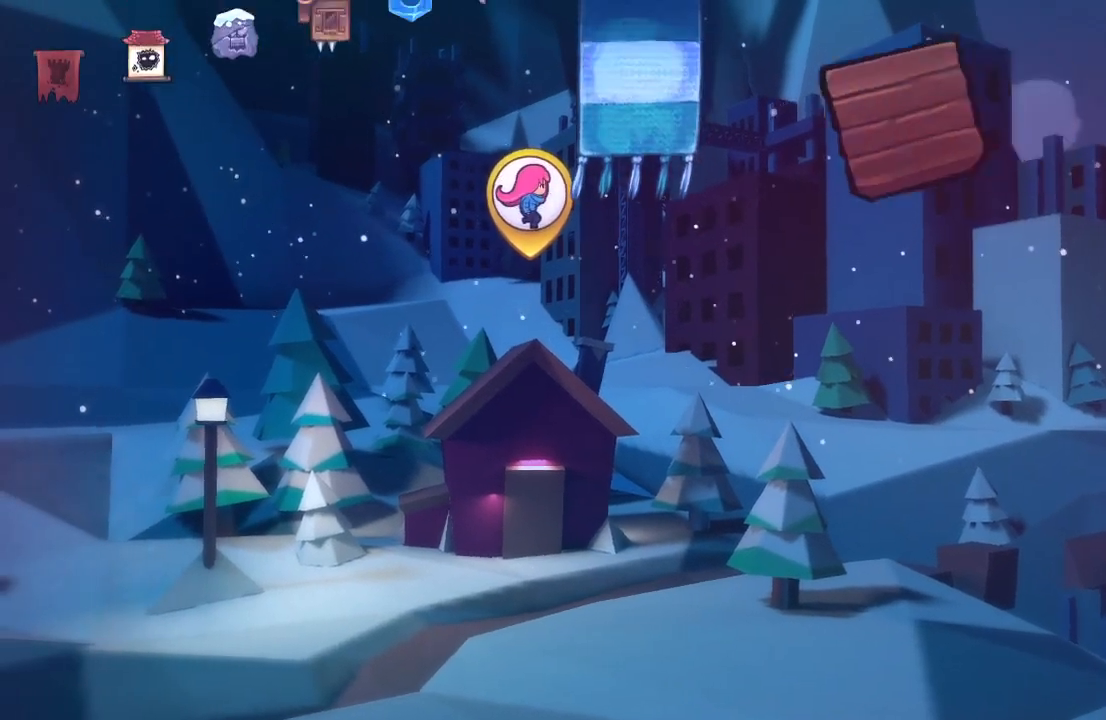
Gameplay with a controller (PlayStation layout); each line is a JSON object with the inputs held at the frame after it. "events" lists button and stick changes between this image and that frame as [ms after this image, input, new state], when the widget could be followed in between. Not read: L3 R2 R3.
{"buttons": [], "left_stick": "center", "right_stick": "center", "events": []}
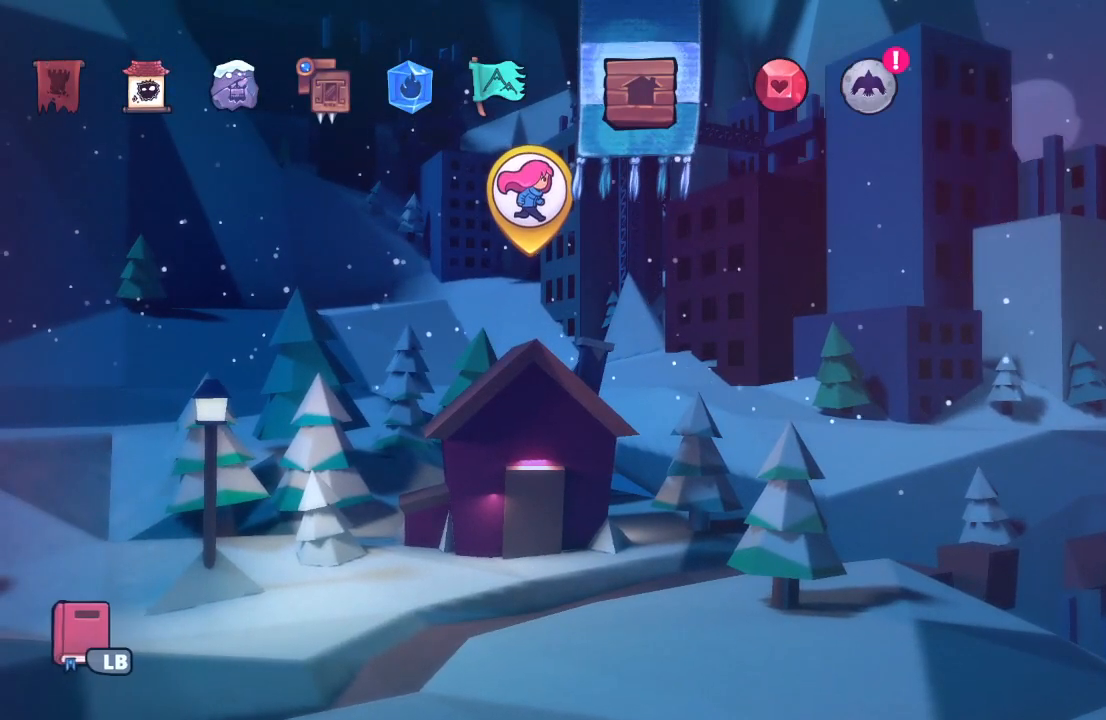
{"buttons": [], "left_stick": "center", "right_stick": "center", "events": [[150, "L1", "down"], [267, "L1", "up"]]}
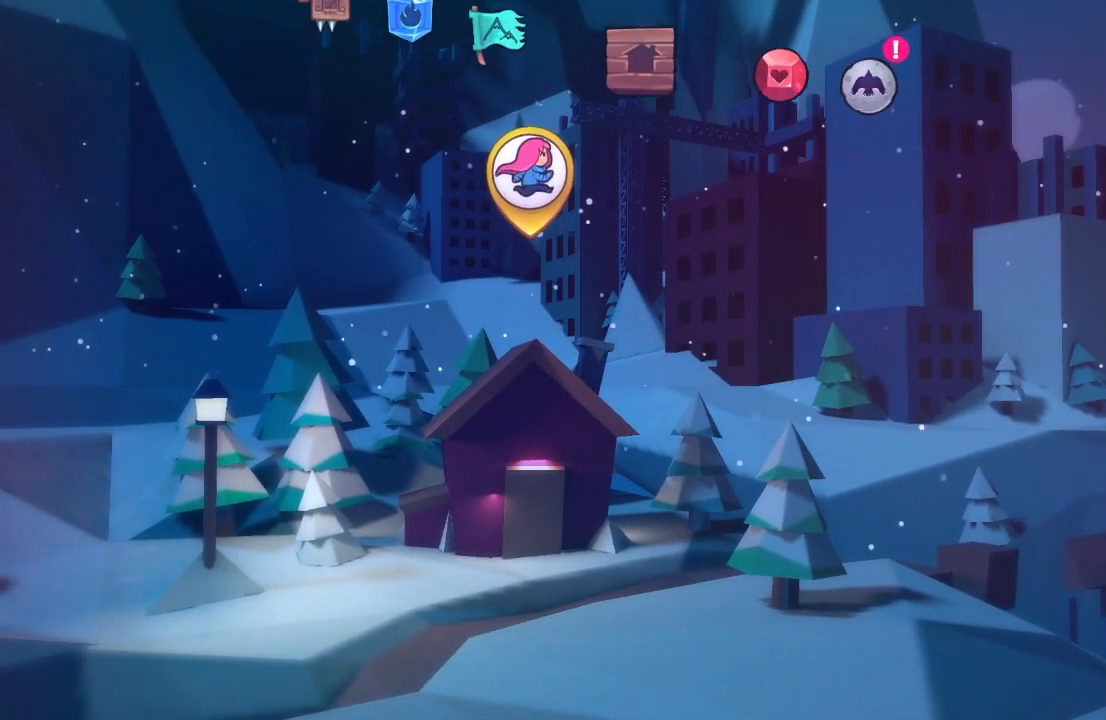
{"buttons": [], "left_stick": "center", "right_stick": "center", "events": []}
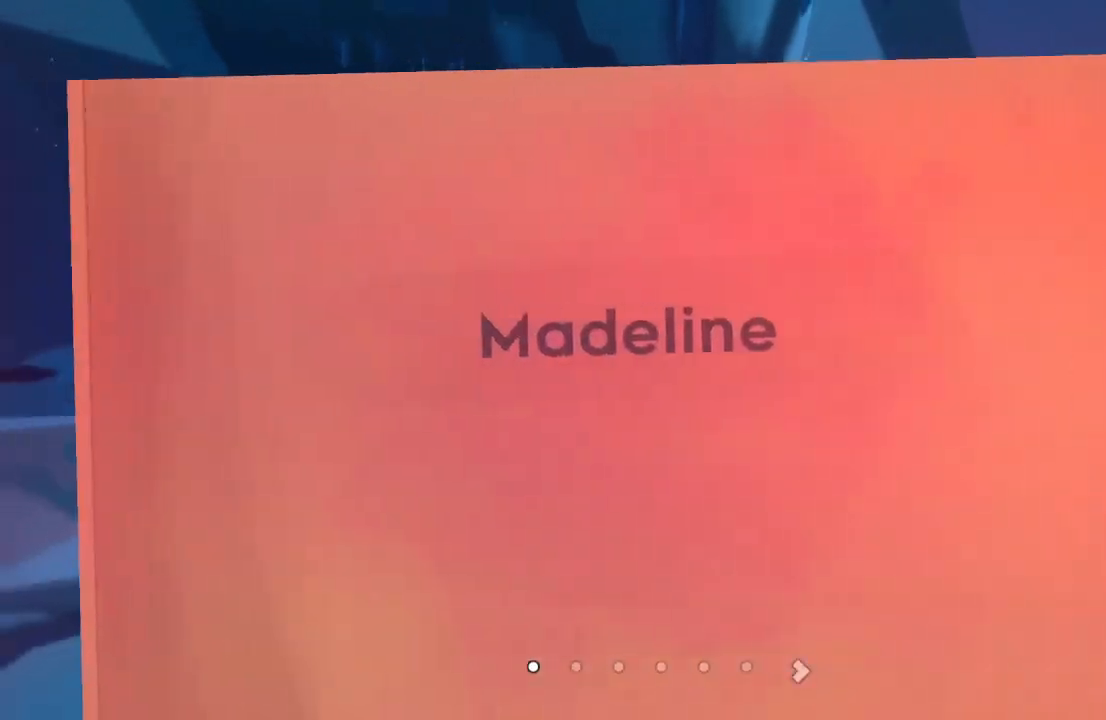
{"buttons": [], "left_stick": "center", "right_stick": "center", "events": [[33, "DPAD_RIGHT", "down"], [150, "DPAD_RIGHT", "up"]]}
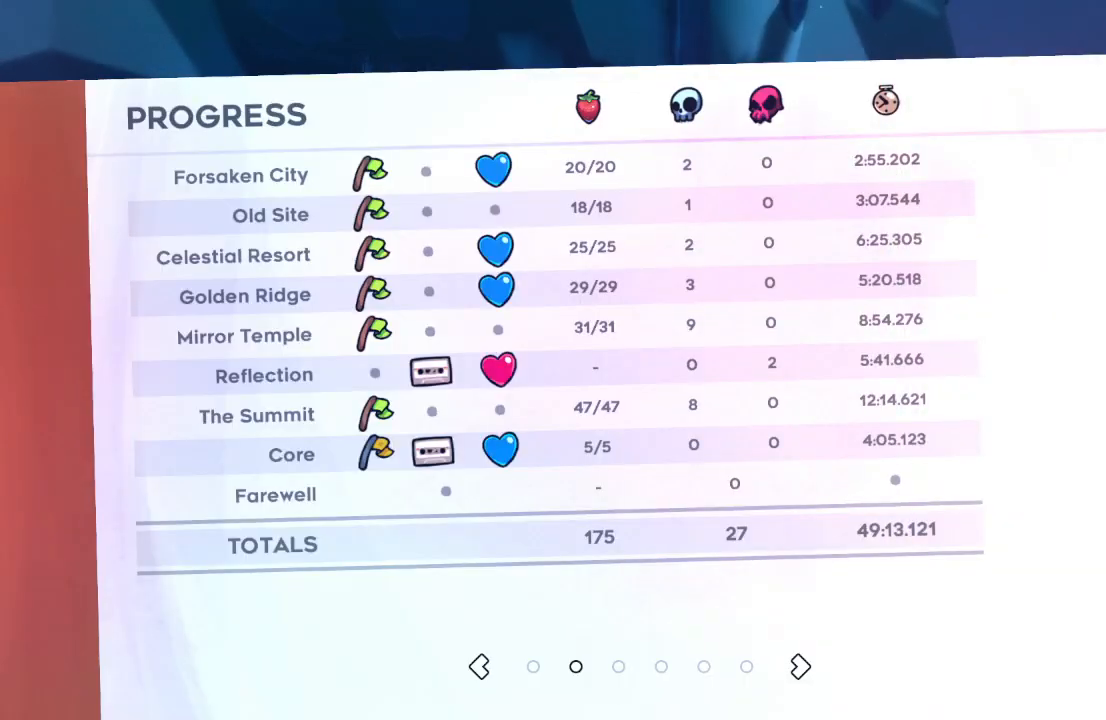
{"buttons": [], "left_stick": "center", "right_stick": "center", "events": []}
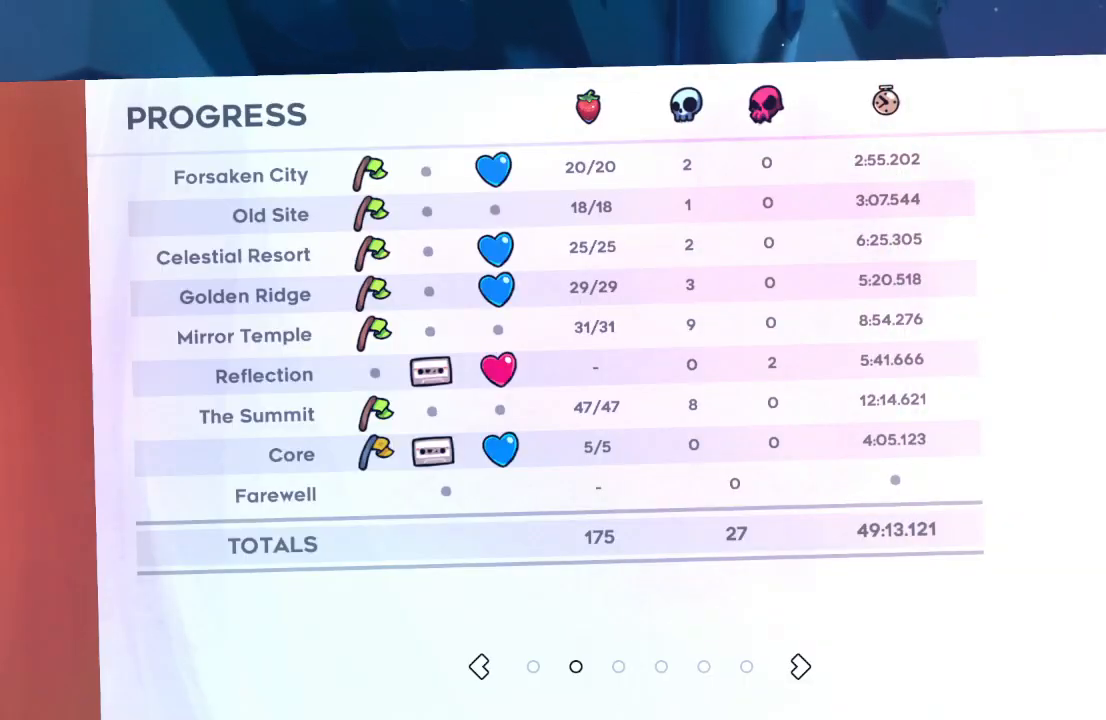
{"buttons": [], "left_stick": "center", "right_stick": "center", "events": []}
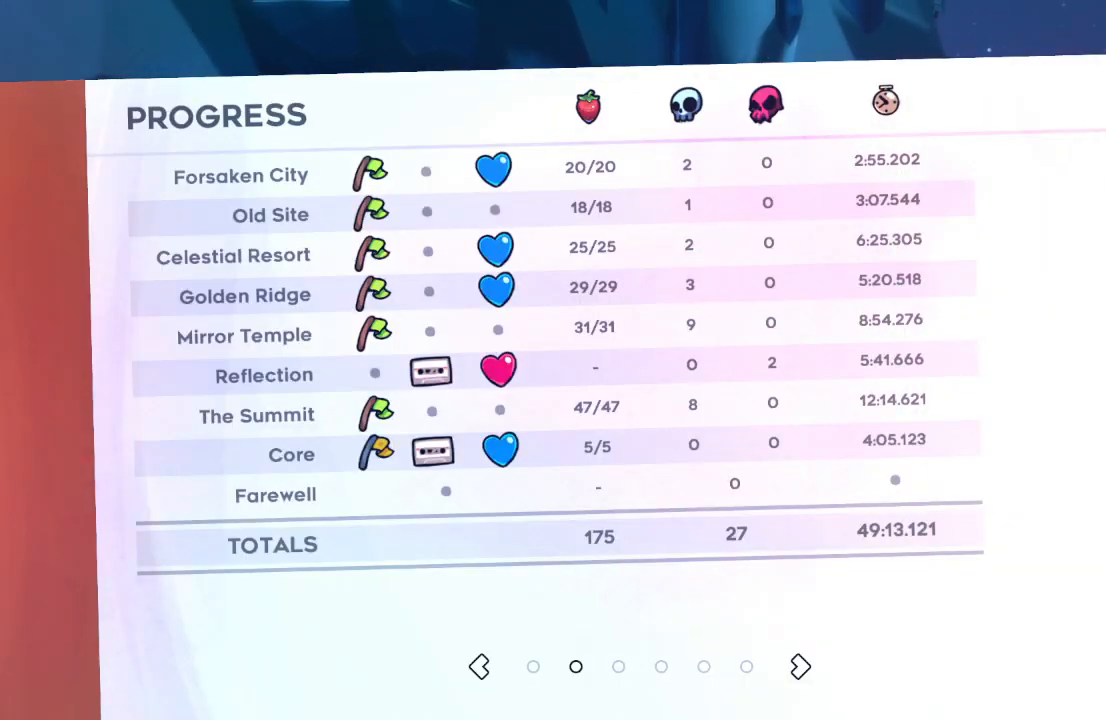
{"buttons": [], "left_stick": "center", "right_stick": "center", "events": []}
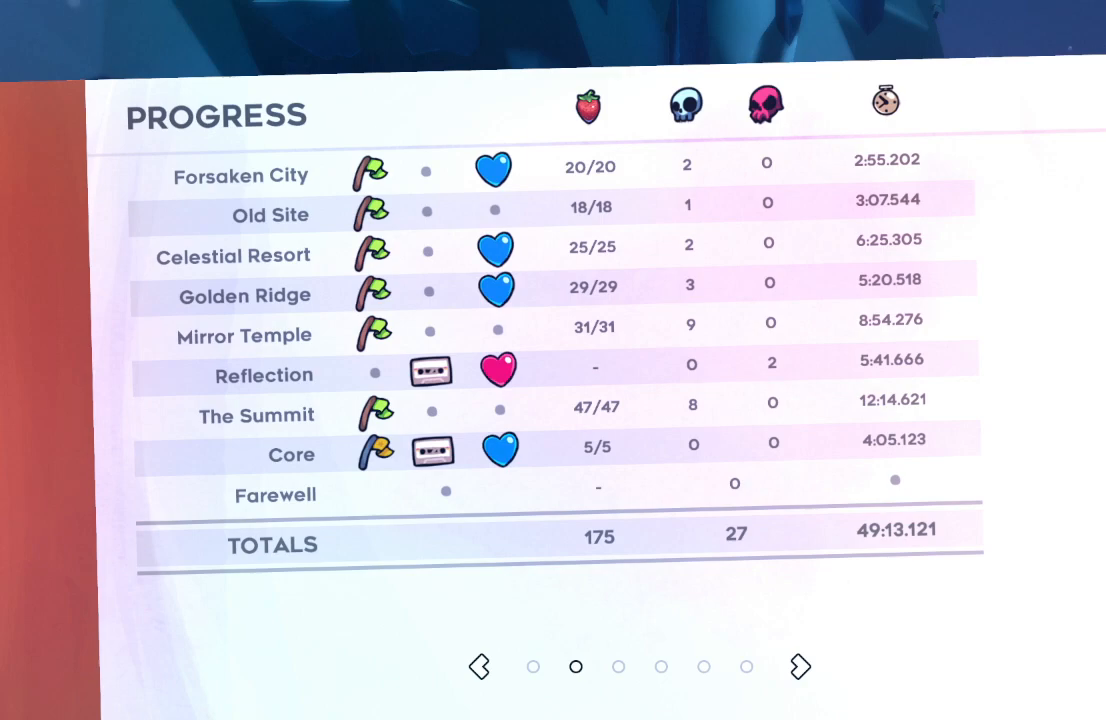
{"buttons": ["DPAD_RIGHT"], "left_stick": "center", "right_stick": "center", "events": [[467, "DPAD_RIGHT", "down"]]}
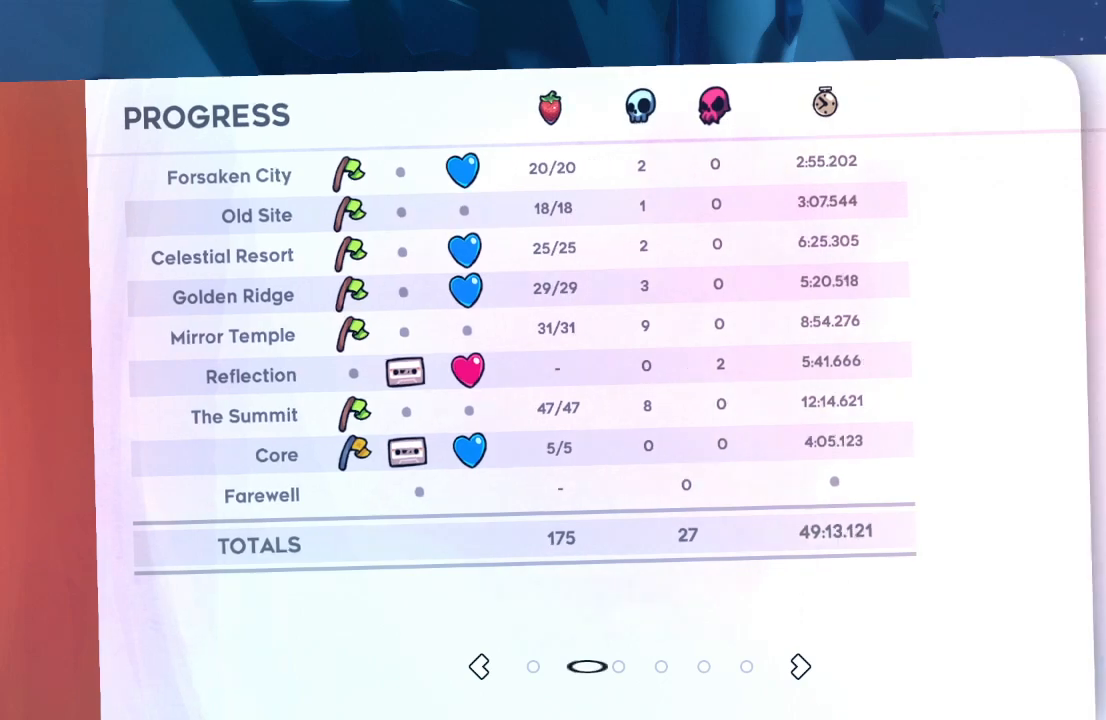
{"buttons": [], "left_stick": "center", "right_stick": "center", "events": [[83, "DPAD_RIGHT", "up"]]}
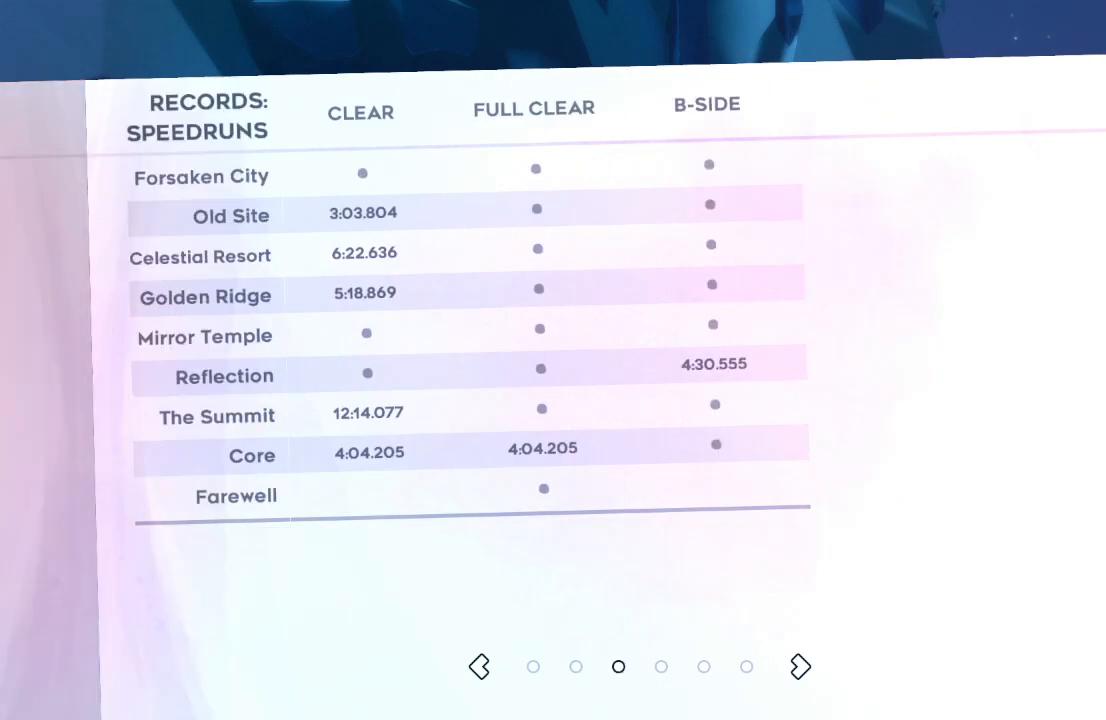
{"buttons": [], "left_stick": "center", "right_stick": "center", "events": []}
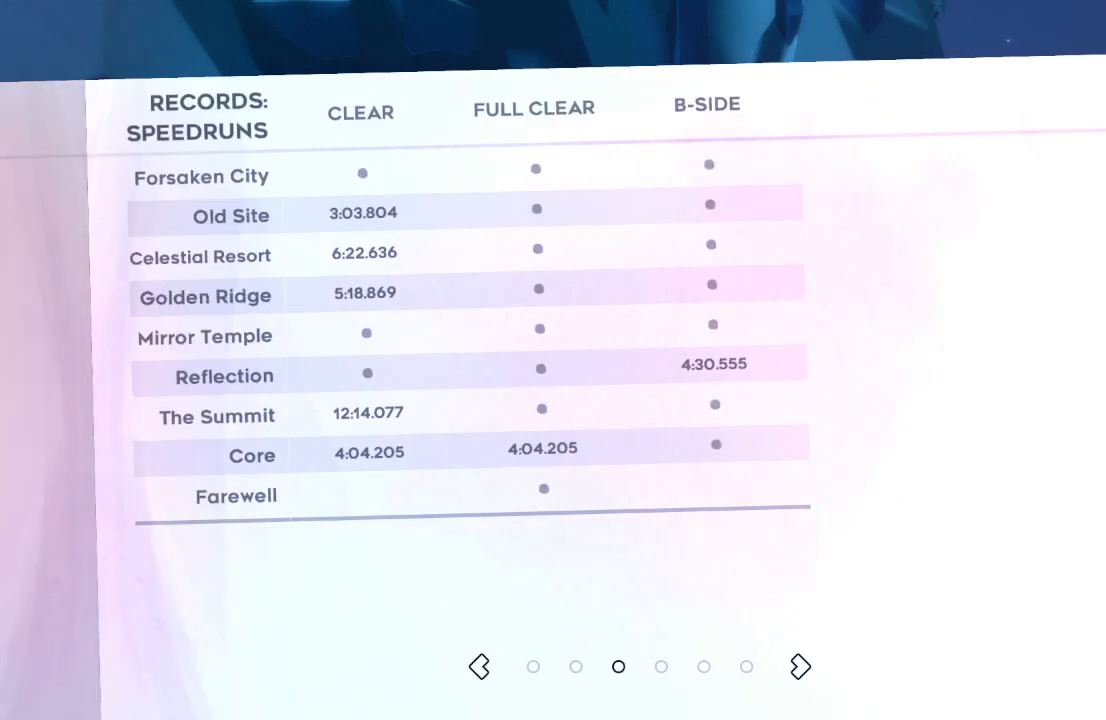
{"buttons": [], "left_stick": "center", "right_stick": "center", "events": []}
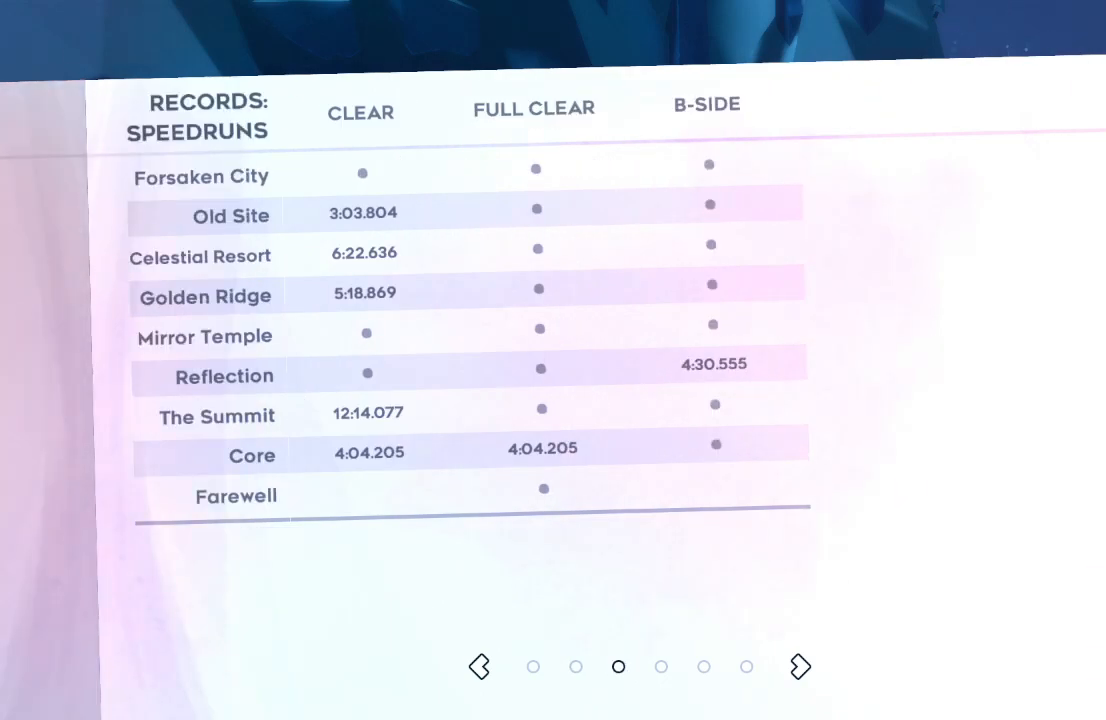
{"buttons": [], "left_stick": "center", "right_stick": "center", "events": [[300, "DPAD_LEFT", "down"], [433, "DPAD_LEFT", "up"]]}